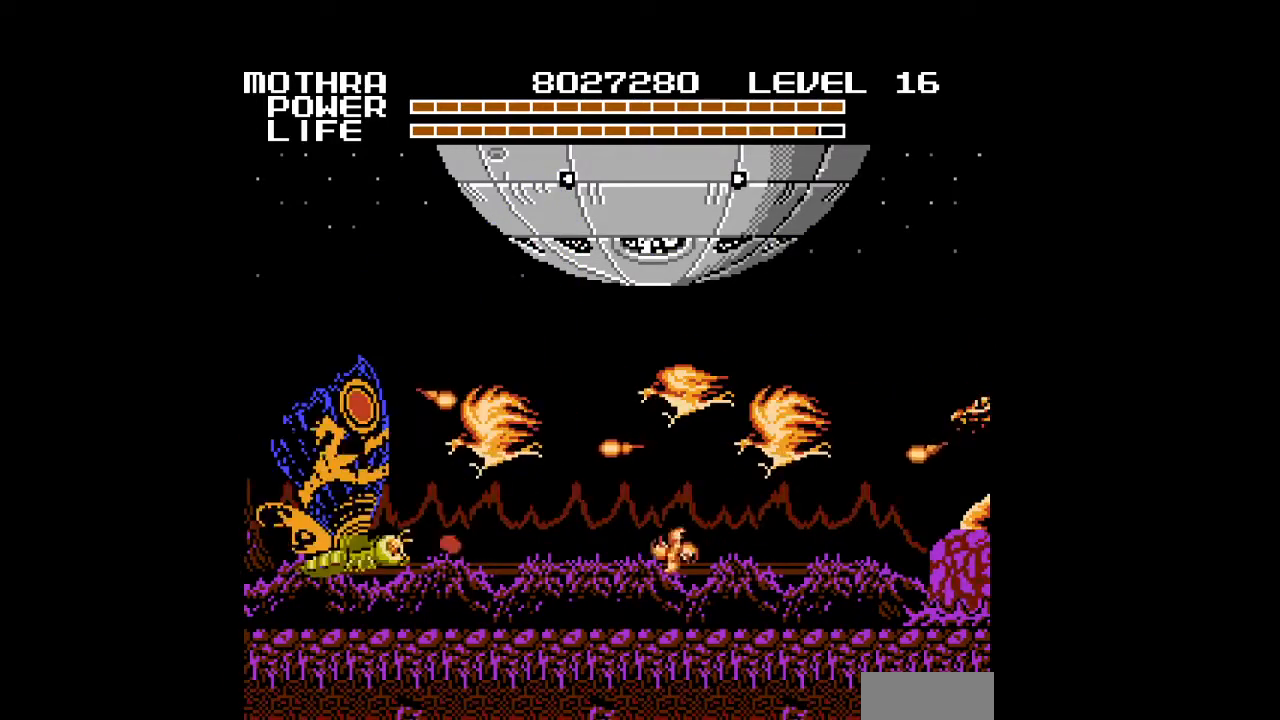
Gameplay with a controller (Nintendo layout); each line is a JSON object with the inputs held at the frame after it. "events" lists button and stick changes between this image and that frame as [ms after this image, input, new state], when the widget could be followed in between. Not read: L3 R3.
{"buttons": ["B", "DPAD_UP"], "events": [[33, "B", "down"], [67, "B", "up"], [100, "B", "down"], [100, "DPAD_LEFT", "down"], [133, "B", "up"], [267, "DPAD_UP", "down"], [433, "B", "down"], [433, "DPAD_LEFT", "up"], [467, "B", "up"], [500, "B", "down"]]}
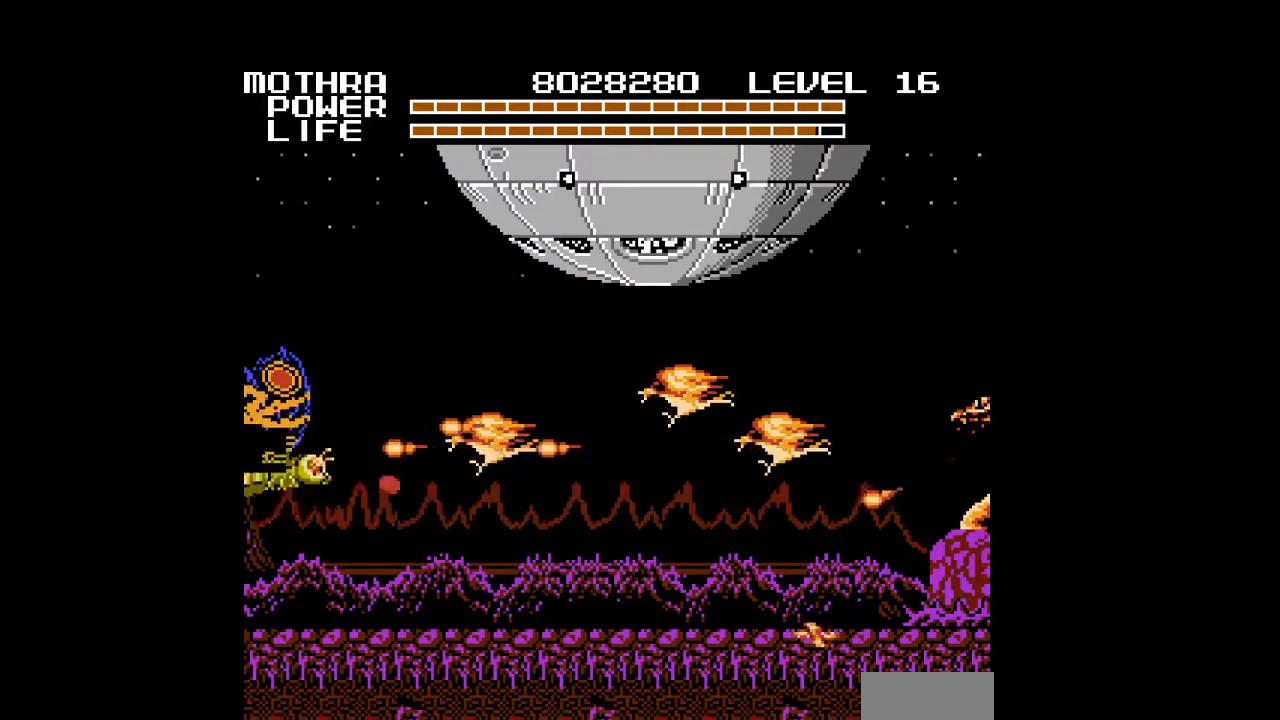
{"buttons": ["DPAD_DOWN"], "events": [[33, "B", "up"], [33, "DPAD_UP", "up"], [67, "B", "down"], [100, "B", "up"], [133, "B", "down"], [167, "B", "up"], [200, "B", "down"], [233, "B", "up"], [267, "B", "down"], [300, "B", "up"], [333, "B", "down"], [367, "B", "up"], [400, "B", "down"], [433, "B", "up"], [467, "B", "down"], [500, "B", "up"], [500, "DPAD_DOWN", "down"]]}
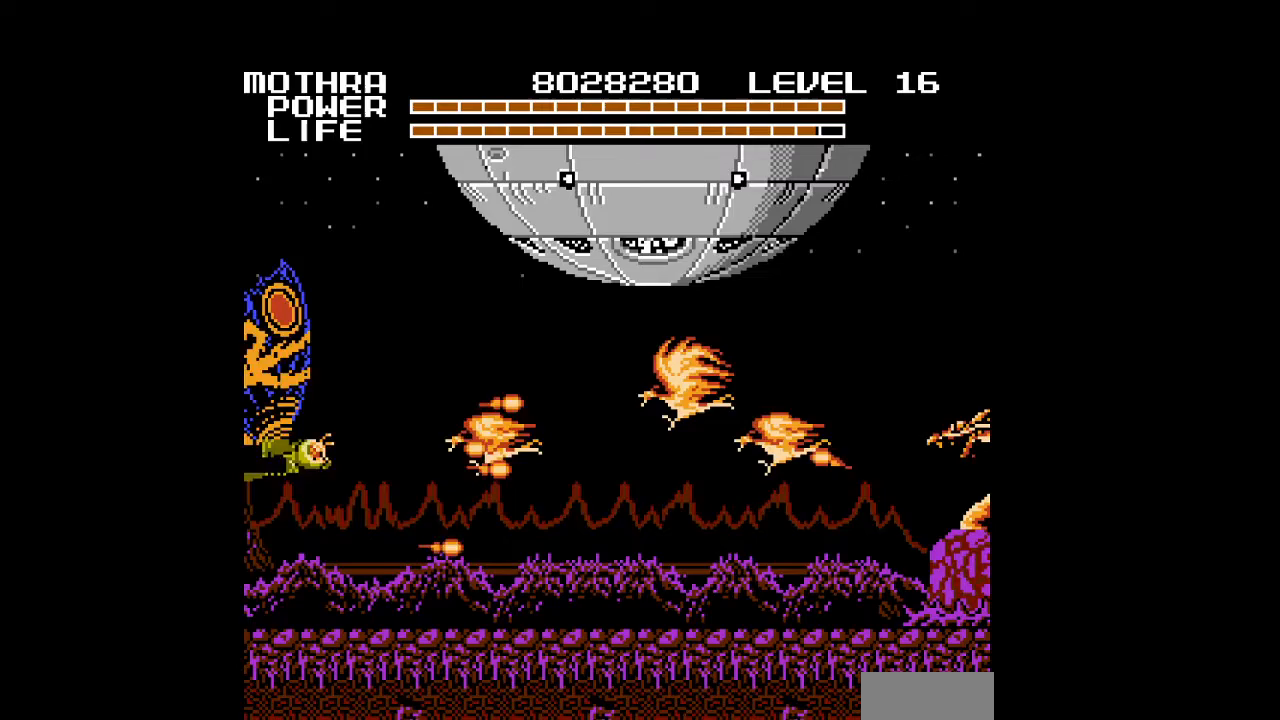
{"buttons": ["B"], "events": [[33, "B", "down"], [67, "B", "up"], [100, "B", "down"], [133, "B", "up"], [167, "B", "down"], [200, "B", "up"], [233, "B", "down"], [267, "B", "up"], [300, "B", "down"], [333, "B", "up"], [333, "DPAD_DOWN", "up"], [367, "B", "down"], [400, "B", "up"], [433, "B", "down"], [467, "B", "up"], [500, "B", "down"]]}
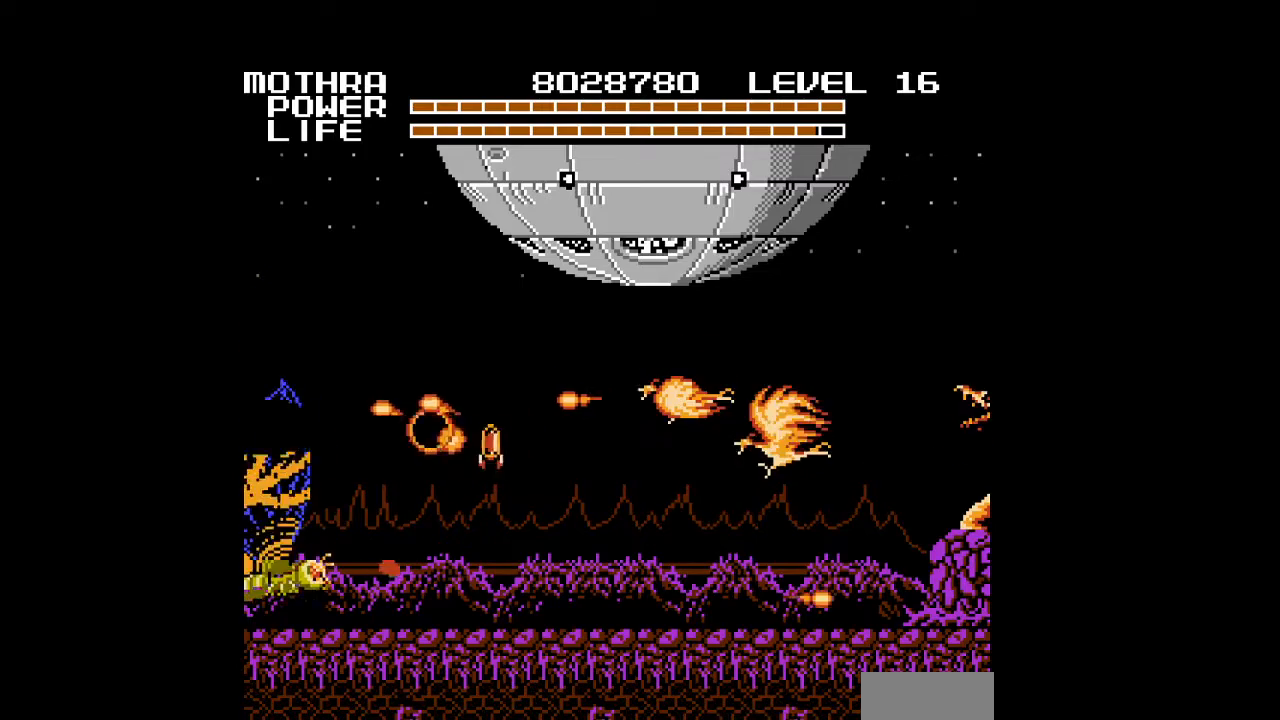
{"buttons": ["DPAD_RIGHT"], "events": [[33, "B", "up"], [67, "B", "down"], [67, "DPAD_UP", "down"], [100, "B", "up"], [133, "B", "down"], [167, "B", "up"], [167, "DPAD_UP", "up"], [200, "B", "down"], [233, "B", "up"], [267, "B", "down"], [300, "B", "up"], [300, "DPAD_RIGHT", "down"], [333, "B", "down"], [367, "B", "up"], [400, "B", "down"], [433, "B", "up"], [467, "B", "down"], [500, "B", "up"]]}
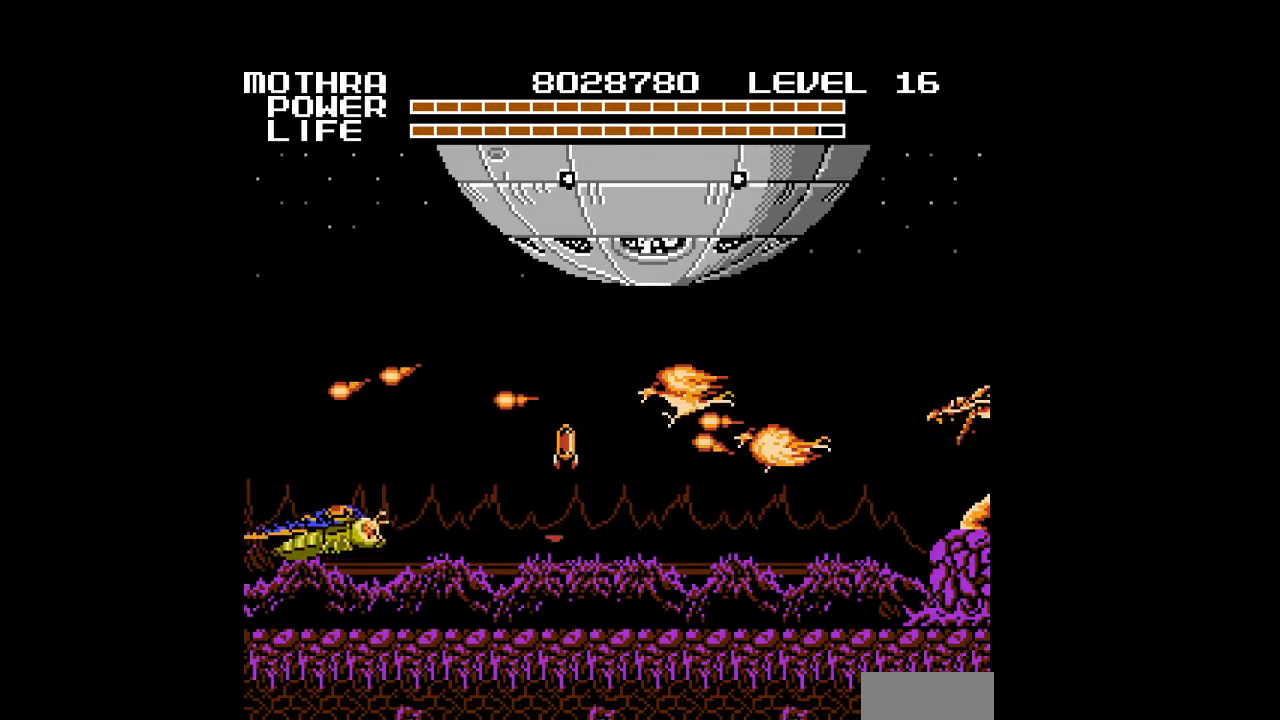
{"buttons": ["B", "DPAD_RIGHT"], "events": [[33, "B", "down"], [67, "B", "up"], [100, "B", "down"], [133, "B", "up"], [167, "B", "down"], [200, "B", "up"], [233, "B", "down"], [267, "B", "up"], [300, "B", "down"], [333, "B", "up"], [367, "B", "down"], [400, "B", "up"], [433, "B", "down"], [467, "B", "up"], [500, "B", "down"]]}
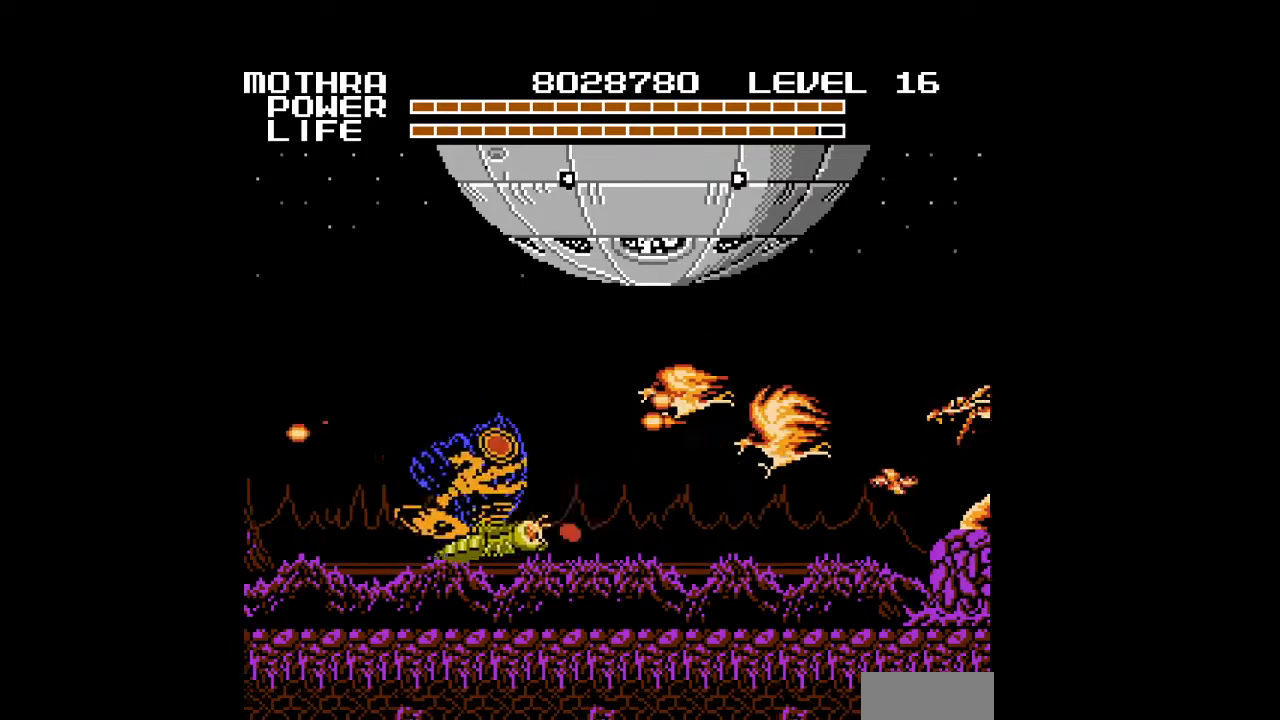
{"buttons": ["DPAD_LEFT"], "events": [[33, "B", "up"], [67, "B", "down"], [100, "B", "up"], [133, "B", "down"], [133, "DPAD_UP", "down"], [167, "B", "up"], [200, "B", "down"], [233, "B", "up"], [267, "B", "down"], [300, "B", "up"], [300, "DPAD_UP", "up"], [333, "B", "down"], [367, "B", "up"], [400, "B", "down"], [433, "B", "up"], [433, "DPAD_RIGHT", "up"], [467, "B", "down"], [500, "B", "up"], [500, "DPAD_LEFT", "down"]]}
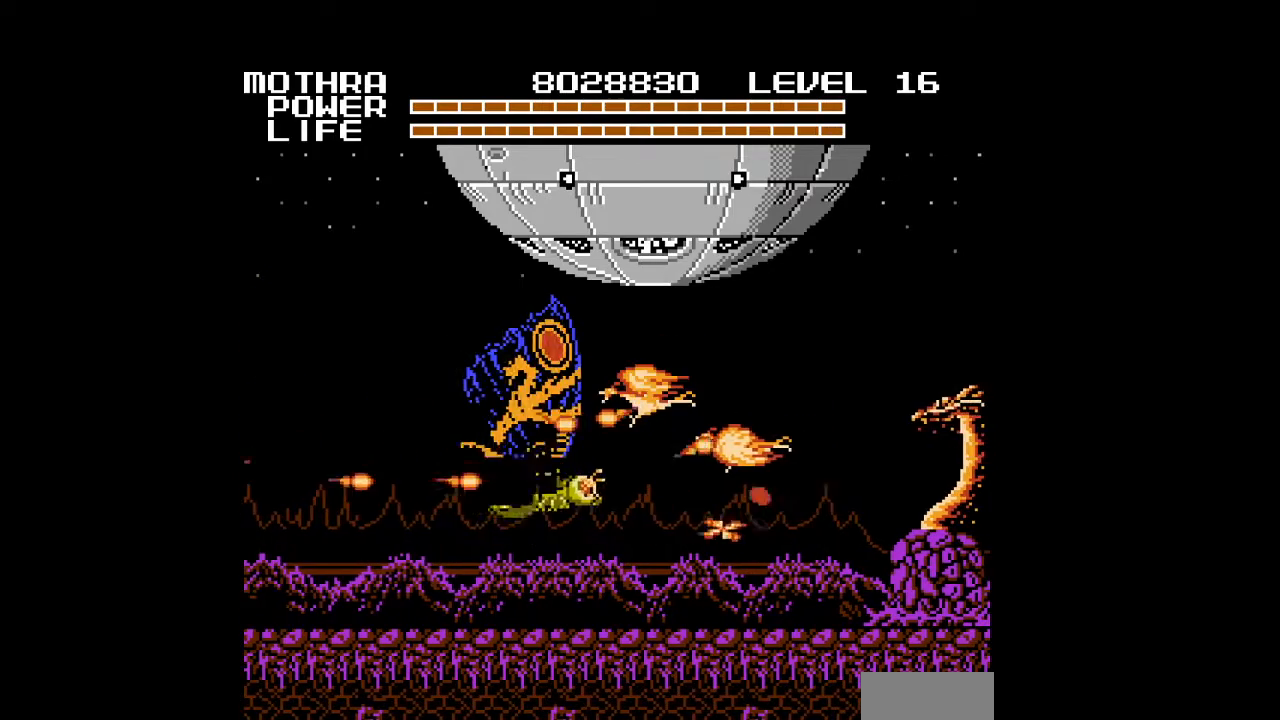
{"buttons": ["B", "DPAD_RIGHT"], "events": [[33, "B", "down"], [67, "B", "up"], [100, "B", "down"], [133, "B", "up"], [167, "B", "down"], [167, "DPAD_UP", "down"], [200, "B", "up"], [233, "B", "down"], [233, "DPAD_LEFT", "up"], [233, "DPAD_RIGHT", "down"], [267, "B", "up"], [300, "B", "down"], [333, "B", "up"], [367, "B", "down"], [400, "B", "up"], [433, "B", "down"], [433, "DPAD_UP", "up"], [467, "B", "up"], [500, "B", "down"]]}
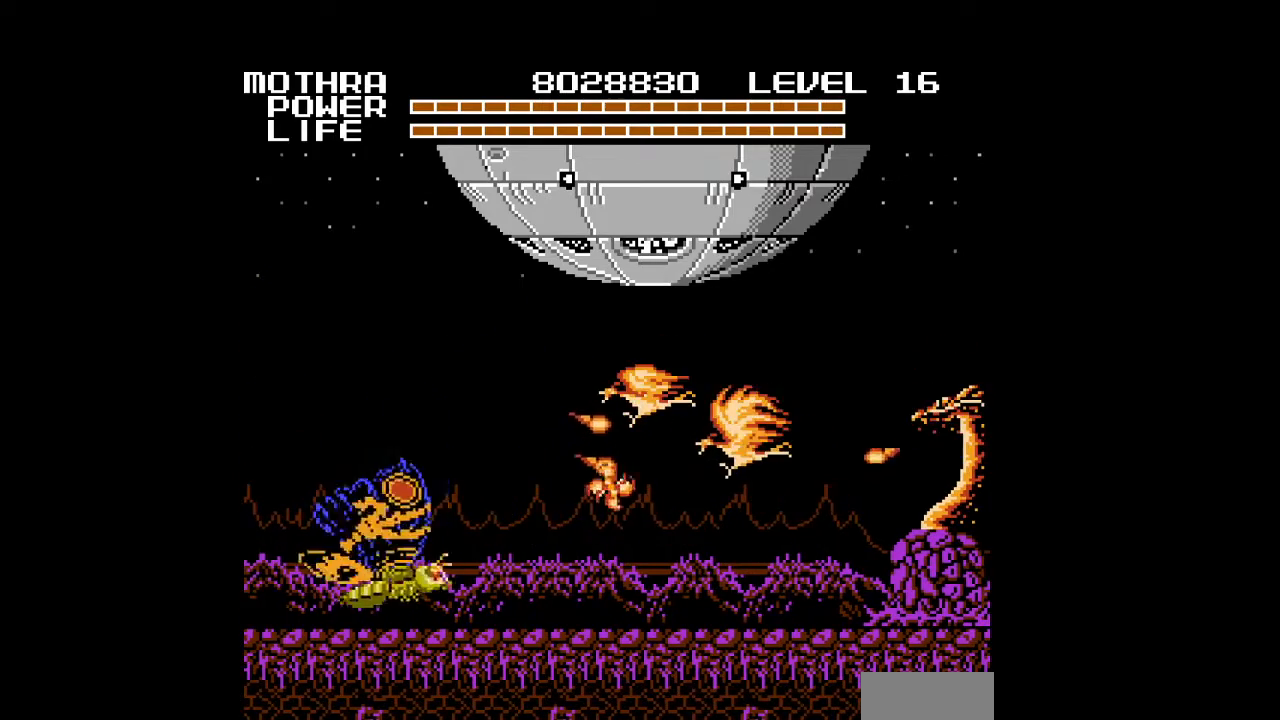
{"buttons": ["DPAD_UP"], "events": [[33, "B", "up"], [67, "B", "down"], [67, "DPAD_RIGHT", "up"], [100, "B", "up"], [100, "DPAD_LEFT", "down"], [133, "B", "down"], [167, "B", "up"], [200, "B", "down"], [233, "B", "up"], [267, "B", "down"], [300, "B", "up"], [333, "B", "down"], [367, "B", "up"], [400, "B", "down"], [400, "DPAD_LEFT", "up"], [400, "DPAD_UP", "down"], [433, "B", "up"], [467, "B", "down"], [500, "B", "up"]]}
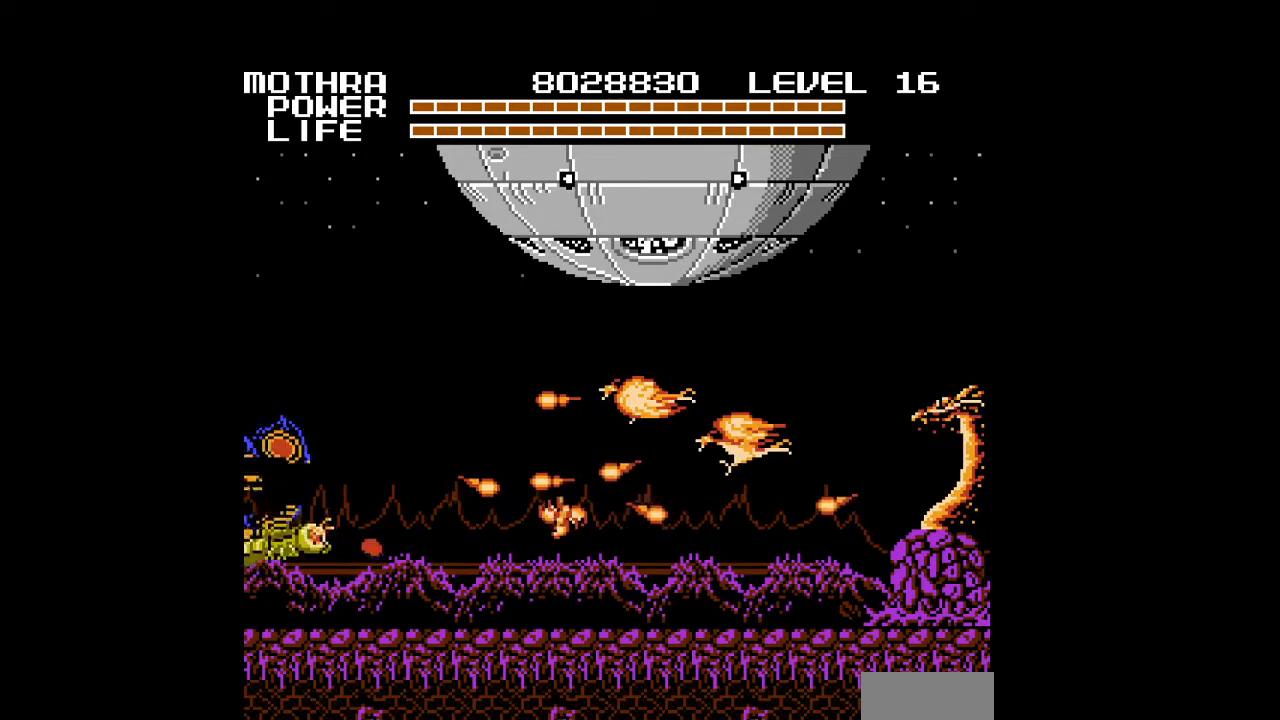
{"buttons": ["B", "DPAD_UP", "DPAD_RIGHT"], "events": [[33, "B", "down"], [67, "B", "up"], [100, "B", "down"], [133, "B", "up"], [167, "B", "down"], [200, "B", "up"], [233, "B", "down"], [267, "B", "up"], [300, "B", "down"], [333, "B", "up"], [333, "DPAD_RIGHT", "down"], [367, "B", "down"], [400, "B", "up"], [433, "B", "down"], [467, "B", "up"], [500, "B", "down"]]}
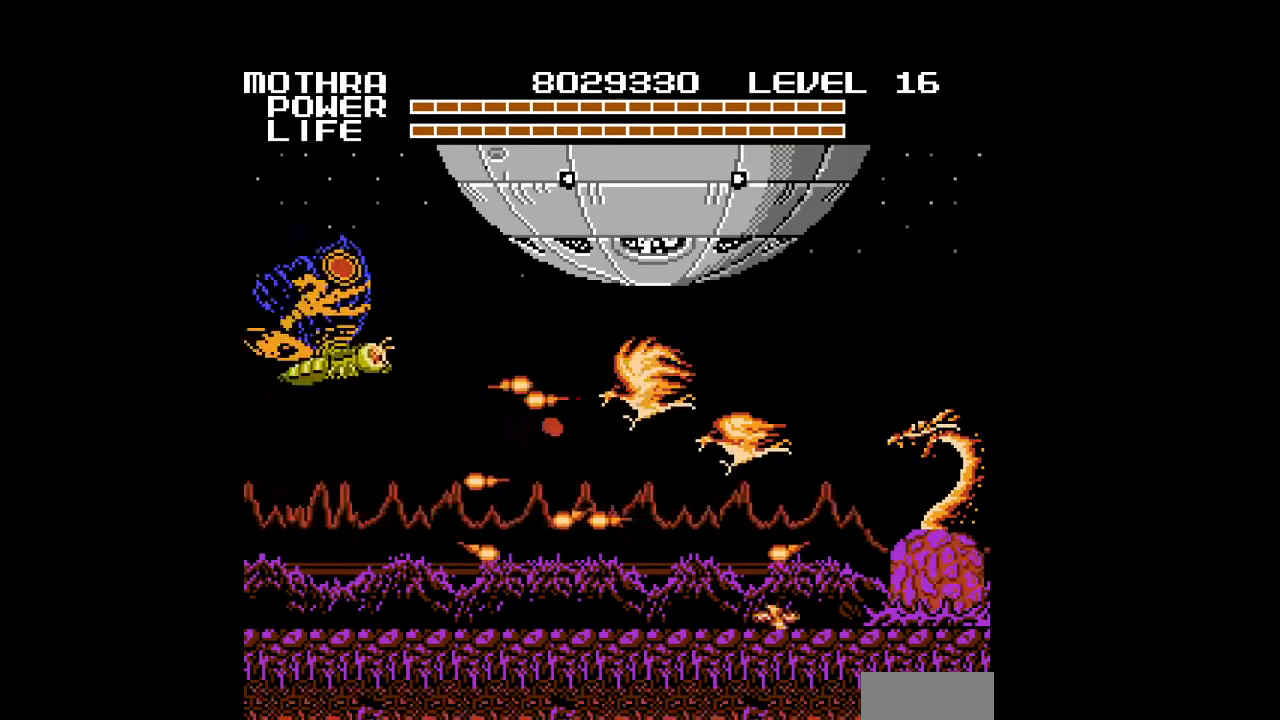
{"buttons": ["DPAD_UP", "DPAD_RIGHT"], "events": [[33, "B", "up"], [67, "B", "down"], [167, "B", "up"], [200, "B", "down"], [233, "B", "up"], [267, "B", "down"], [300, "B", "up"], [333, "B", "down"], [367, "B", "up"], [400, "B", "down"], [433, "B", "up"], [467, "B", "down"], [500, "B", "up"]]}
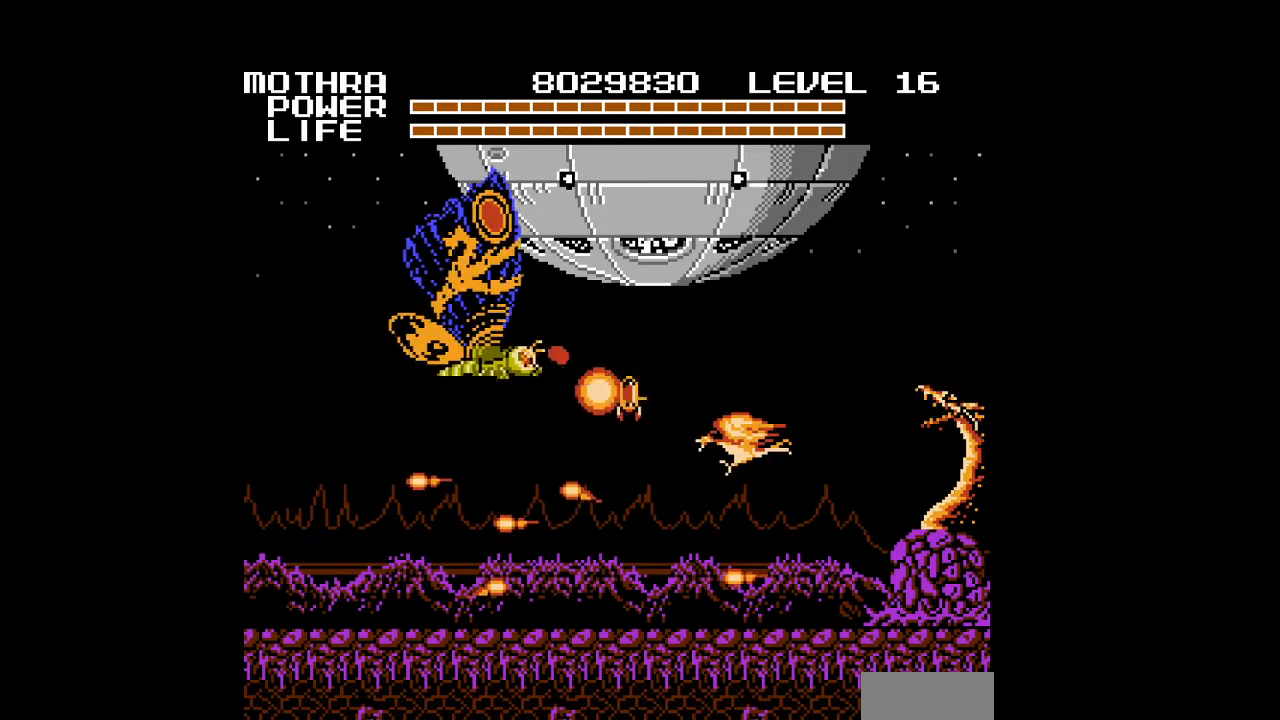
{"buttons": ["B", "DPAD_RIGHT"], "events": [[33, "B", "down"], [67, "B", "up"], [100, "B", "down"], [133, "B", "up"], [133, "DPAD_RIGHT", "up"], [167, "B", "down"], [167, "DPAD_UP", "up"], [200, "B", "up"], [233, "B", "down"], [267, "B", "up"], [300, "B", "down"], [333, "B", "up"], [367, "B", "down"], [400, "B", "up"], [400, "DPAD_RIGHT", "down"], [433, "B", "down"], [467, "B", "up"], [500, "B", "down"]]}
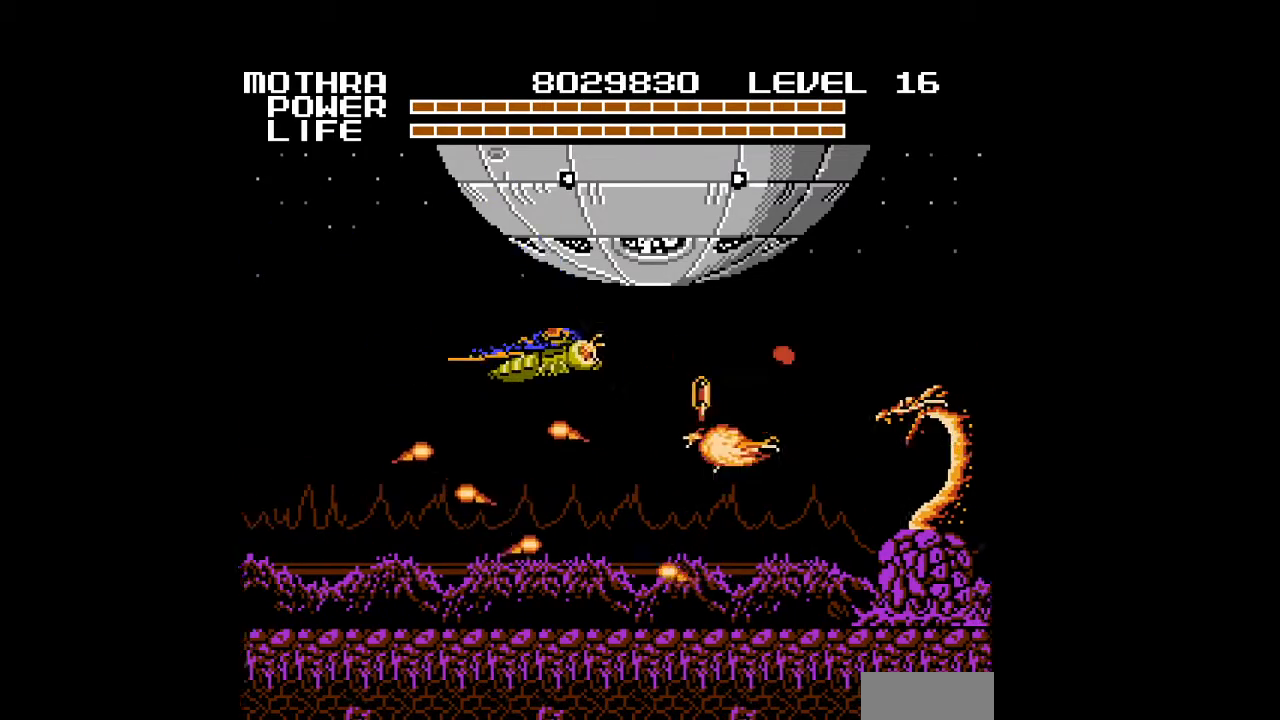
{"buttons": ["DPAD_RIGHT"], "events": [[33, "B", "up"], [67, "B", "down"], [100, "B", "up"], [133, "B", "down"], [167, "B", "up"], [200, "B", "down"], [233, "B", "up"], [267, "B", "down"], [300, "B", "up"], [333, "B", "down"], [367, "B", "up"], [400, "B", "down"], [433, "B", "up"], [467, "B", "down"], [500, "B", "up"]]}
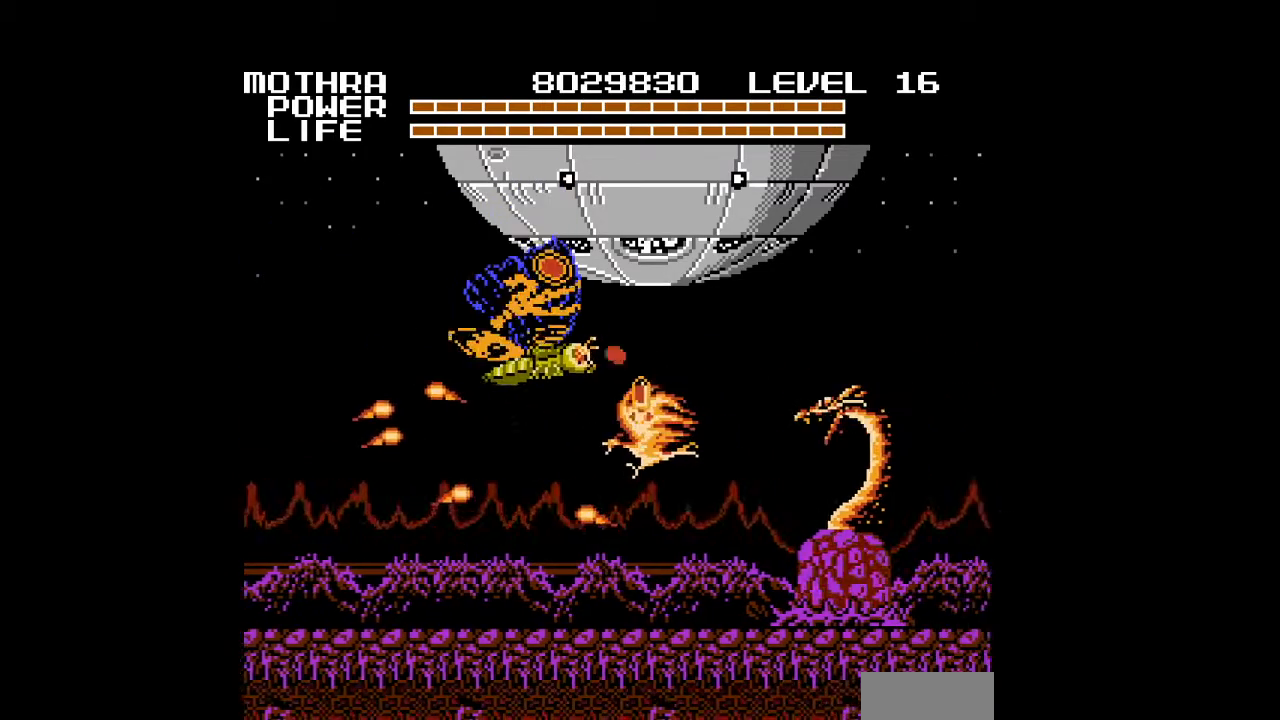
{"buttons": ["B", "DPAD_RIGHT"], "events": [[33, "B", "down"], [67, "B", "up"], [100, "B", "down"], [133, "B", "up"], [167, "B", "down"], [200, "B", "up"], [233, "B", "down"], [267, "B", "up"], [300, "B", "down"], [333, "B", "up"], [367, "B", "down"], [400, "B", "up"], [433, "B", "down"], [467, "B", "up"], [500, "B", "down"]]}
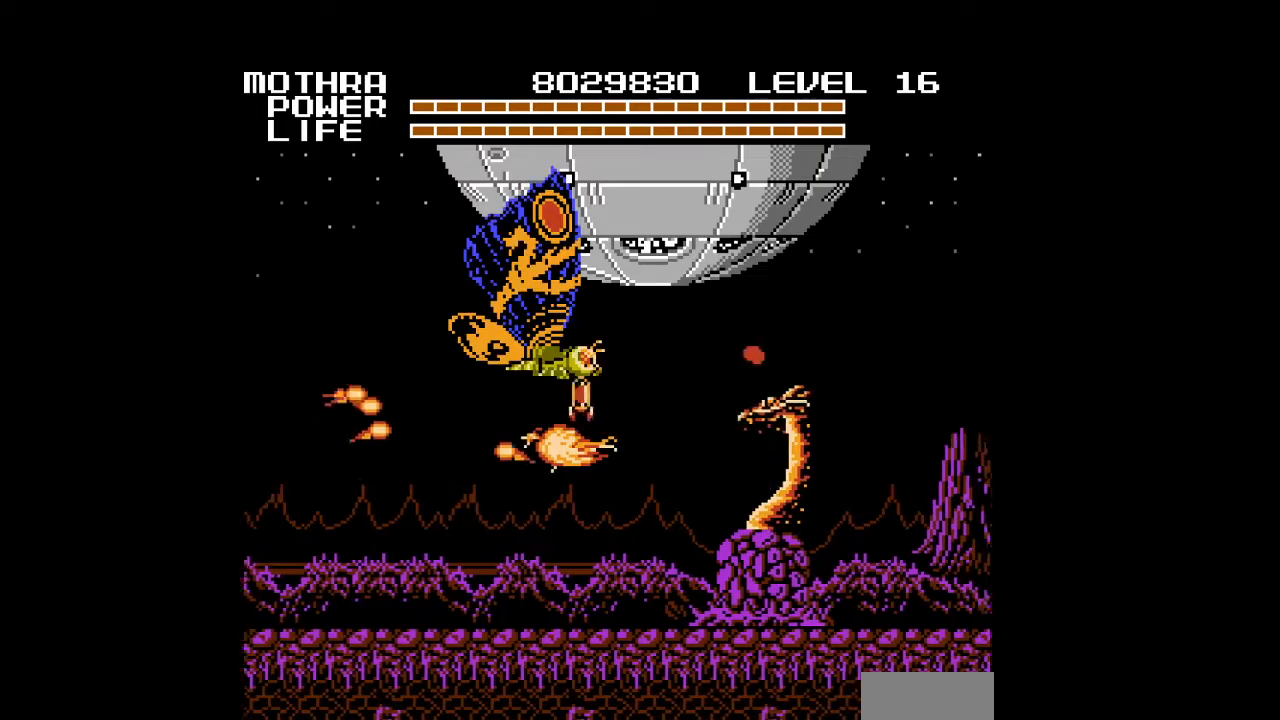
{"buttons": ["DPAD_RIGHT", "START"], "events": [[33, "B", "up"], [67, "B", "down"], [133, "B", "up"], [500, "START", "down"]]}